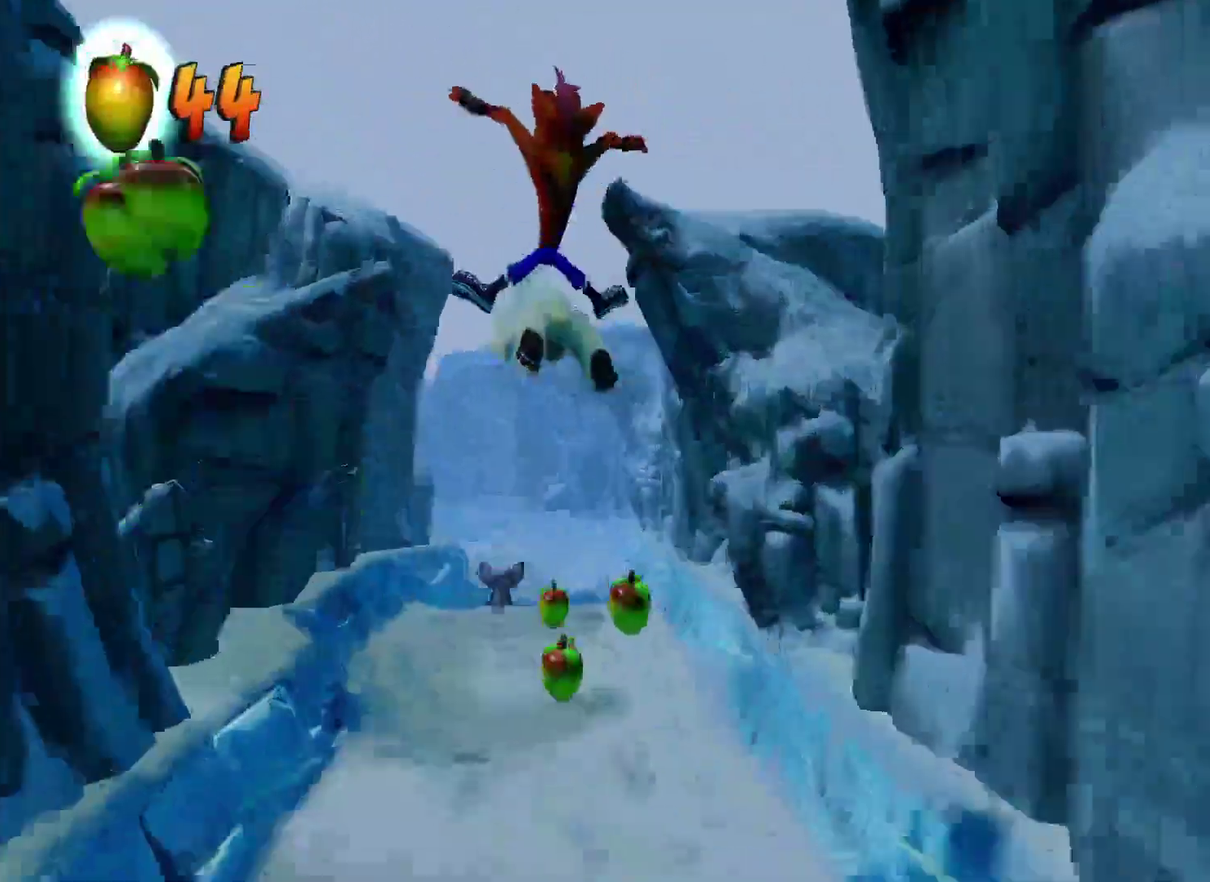
Gameplay with a controller (PlayStation layout); each line is a JSON object with the inputs held at the frame after it. "events" lists button and stick changes between this image and that frame as [ms after this image, input, new state], when the widget could be followed in between. This document gives stick clicks only as held states, not as events.
{"buttons": [], "left_stick": "left", "right_stick": "center", "events": [[50, "left_stick", "center"], [133, "left_stick", "left"], [283, "left_stick", "center"], [467, "left_stick", "left"]]}
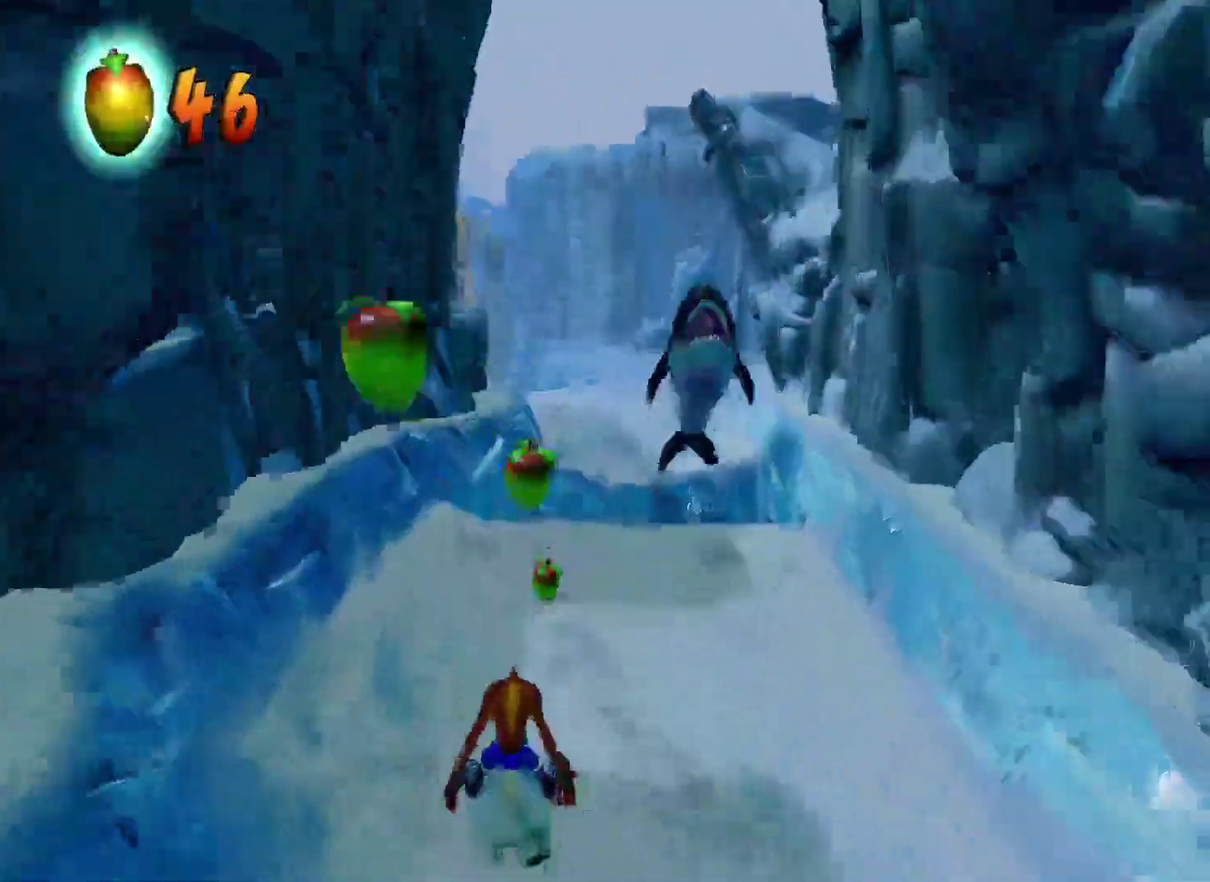
{"buttons": [], "left_stick": "center", "right_stick": "center", "events": [[17, "R1", "down"], [150, "R1", "up"], [150, "left_stick", "center"], [300, "CROSS", "down"], [417, "CROSS", "up"]]}
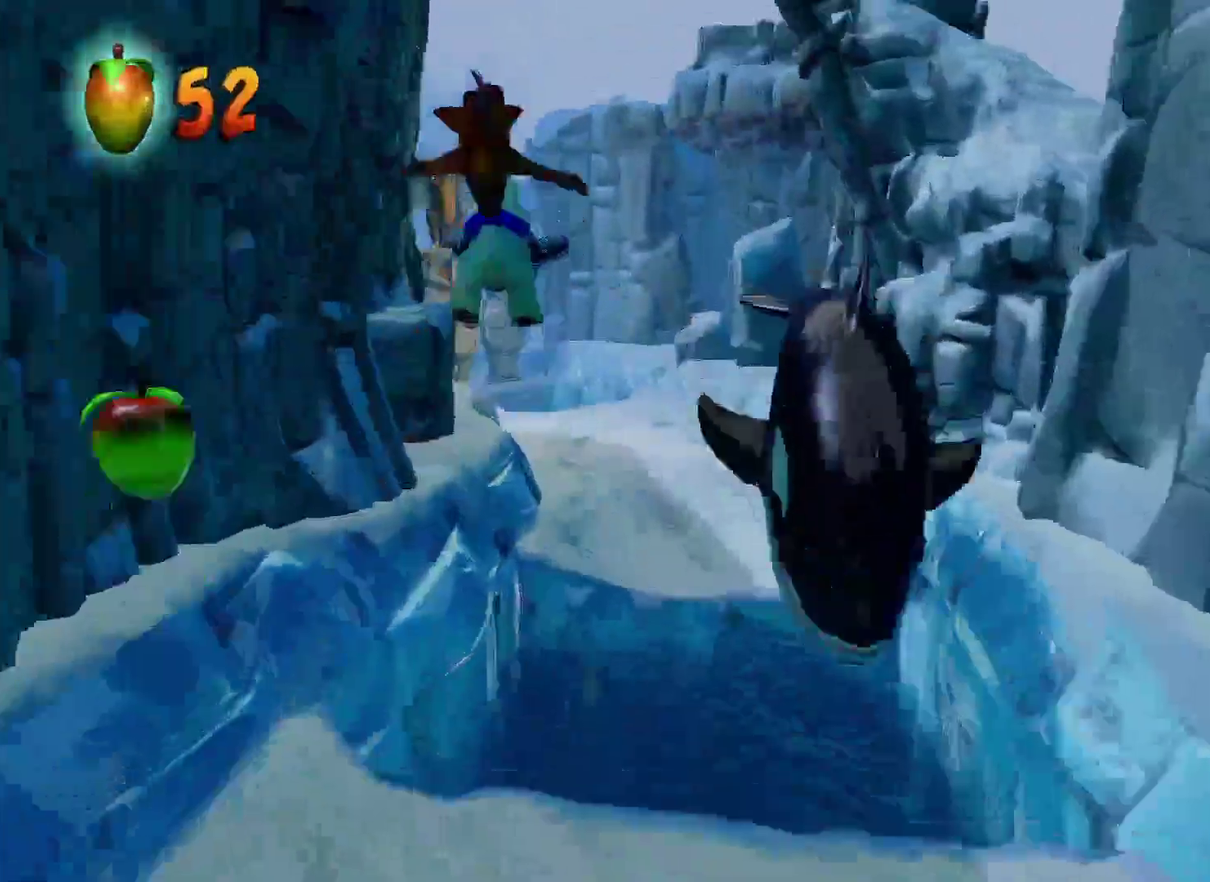
{"buttons": [], "left_stick": "right", "right_stick": "center", "events": [[33, "left_stick", "right"], [217, "left_stick", "center"], [450, "left_stick", "right"]]}
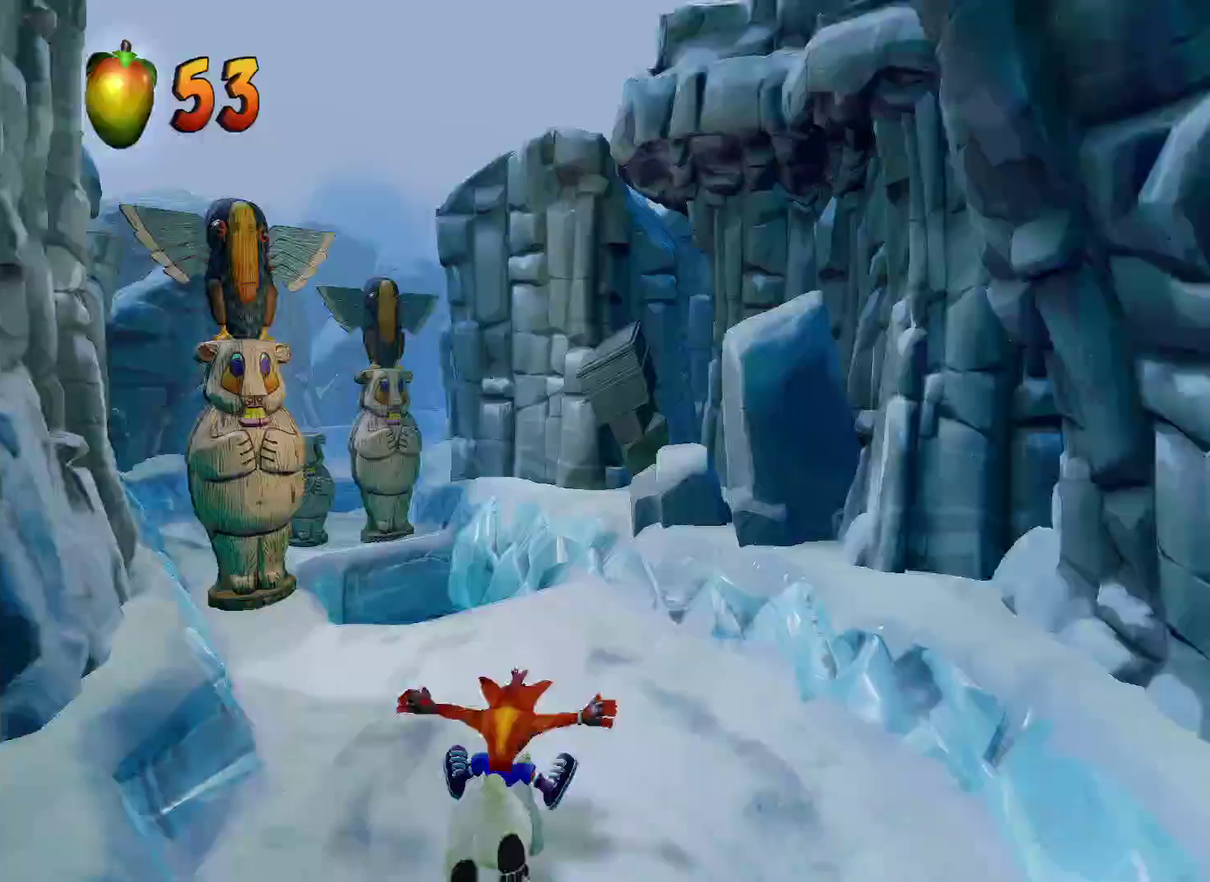
{"buttons": ["CROSS"], "left_stick": "center", "right_stick": "center", "events": [[83, "left_stick", "center"], [183, "R1", "down"], [267, "left_stick", "right"], [283, "R1", "up"], [417, "CROSS", "down"], [417, "left_stick", "center"]]}
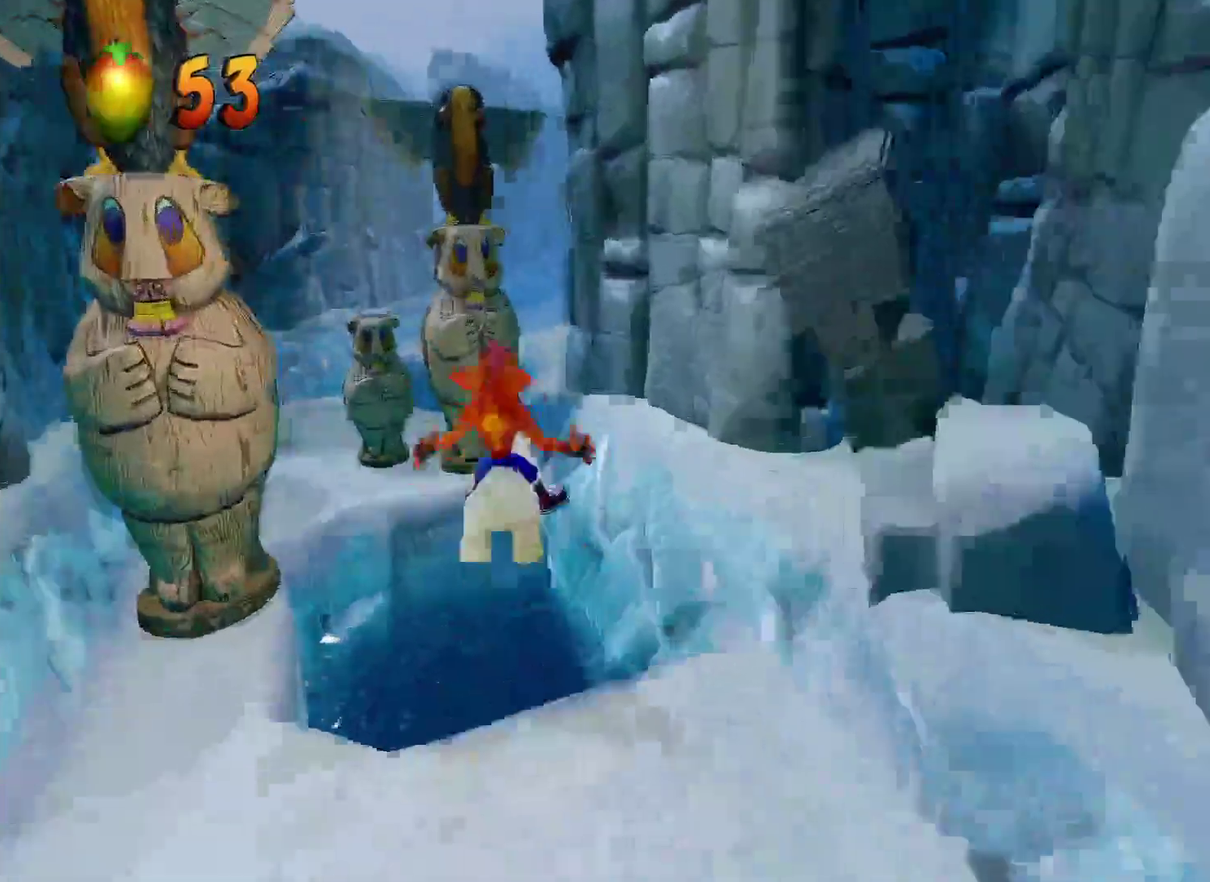
{"buttons": [], "left_stick": "left", "right_stick": "center", "events": [[67, "CROSS", "up"], [100, "left_stick", "left"]]}
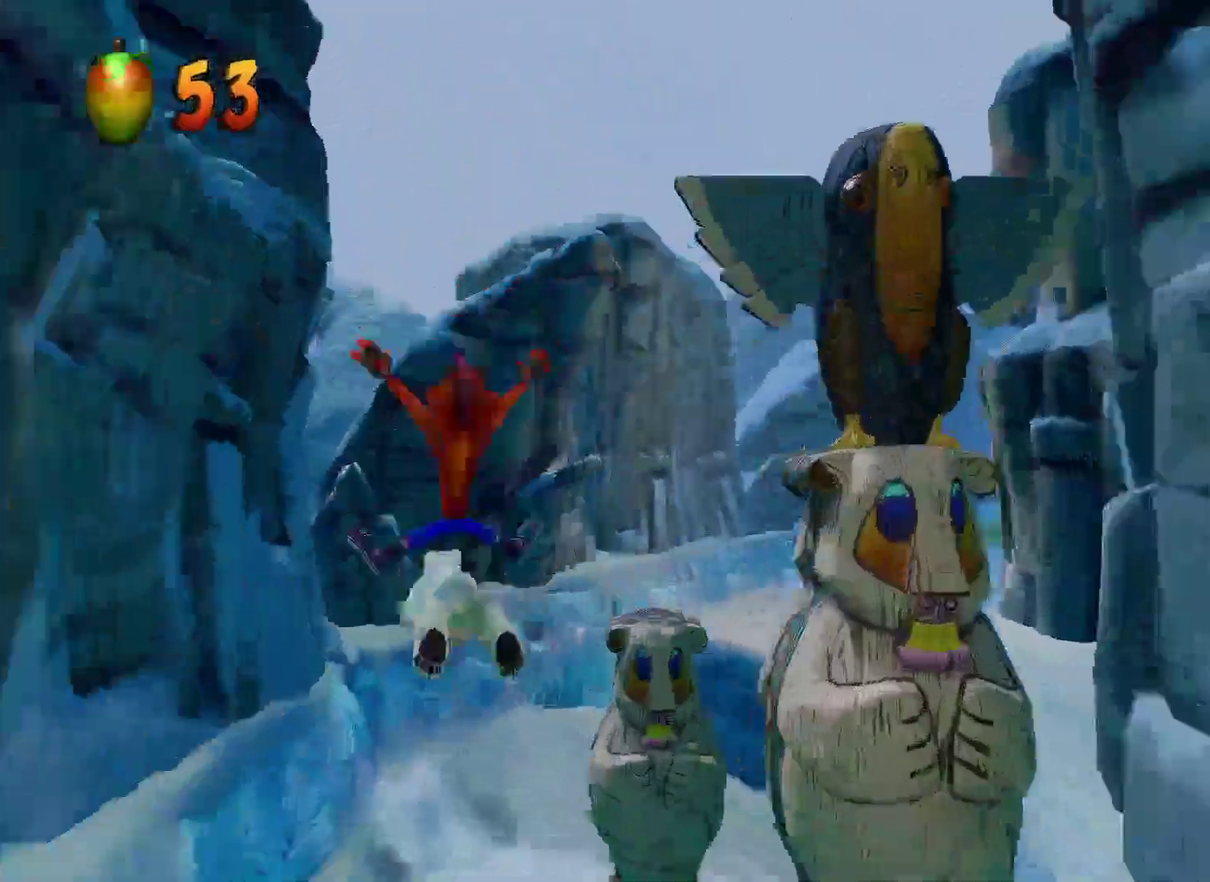
{"buttons": ["CROSS"], "left_stick": "right", "right_stick": "center", "events": [[133, "left_stick", "right"], [367, "CROSS", "down"]]}
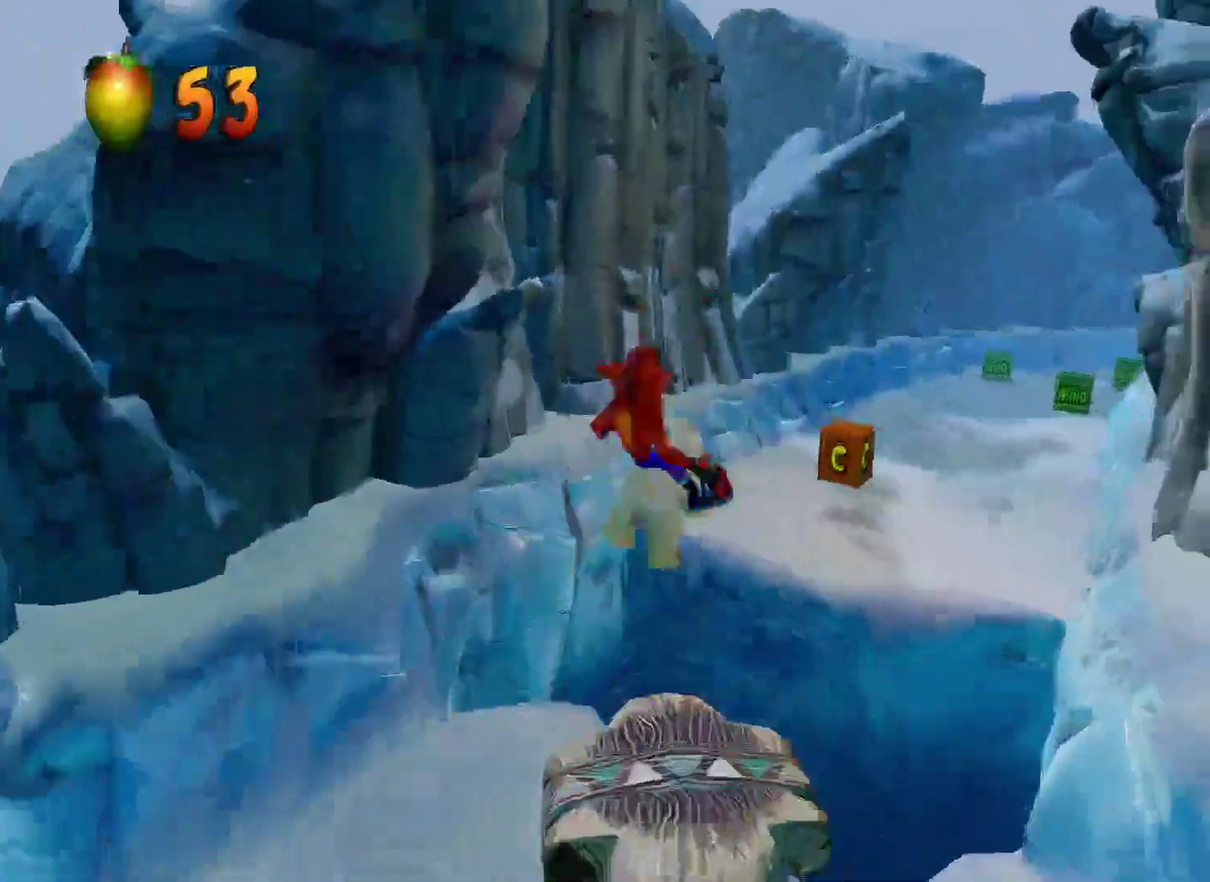
{"buttons": [], "left_stick": "left", "right_stick": "center", "events": [[117, "CROSS", "up"], [117, "left_stick", "center"], [183, "left_stick", "left"], [317, "left_stick", "center"], [500, "left_stick", "left"]]}
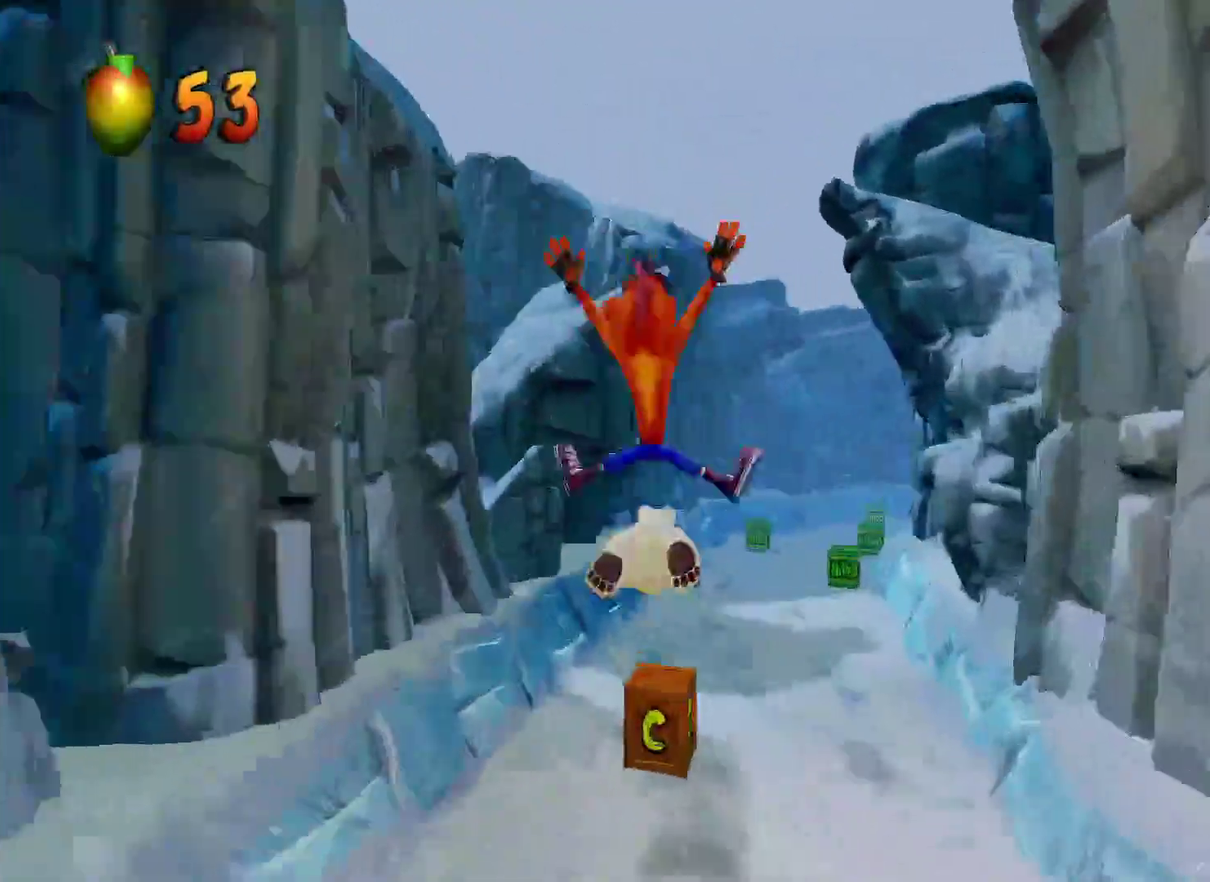
{"buttons": [], "left_stick": "right", "right_stick": "center", "events": [[50, "left_stick", "center"], [150, "left_stick", "right"], [250, "left_stick", "center"], [350, "R1", "down"], [483, "R1", "up"], [500, "left_stick", "right"]]}
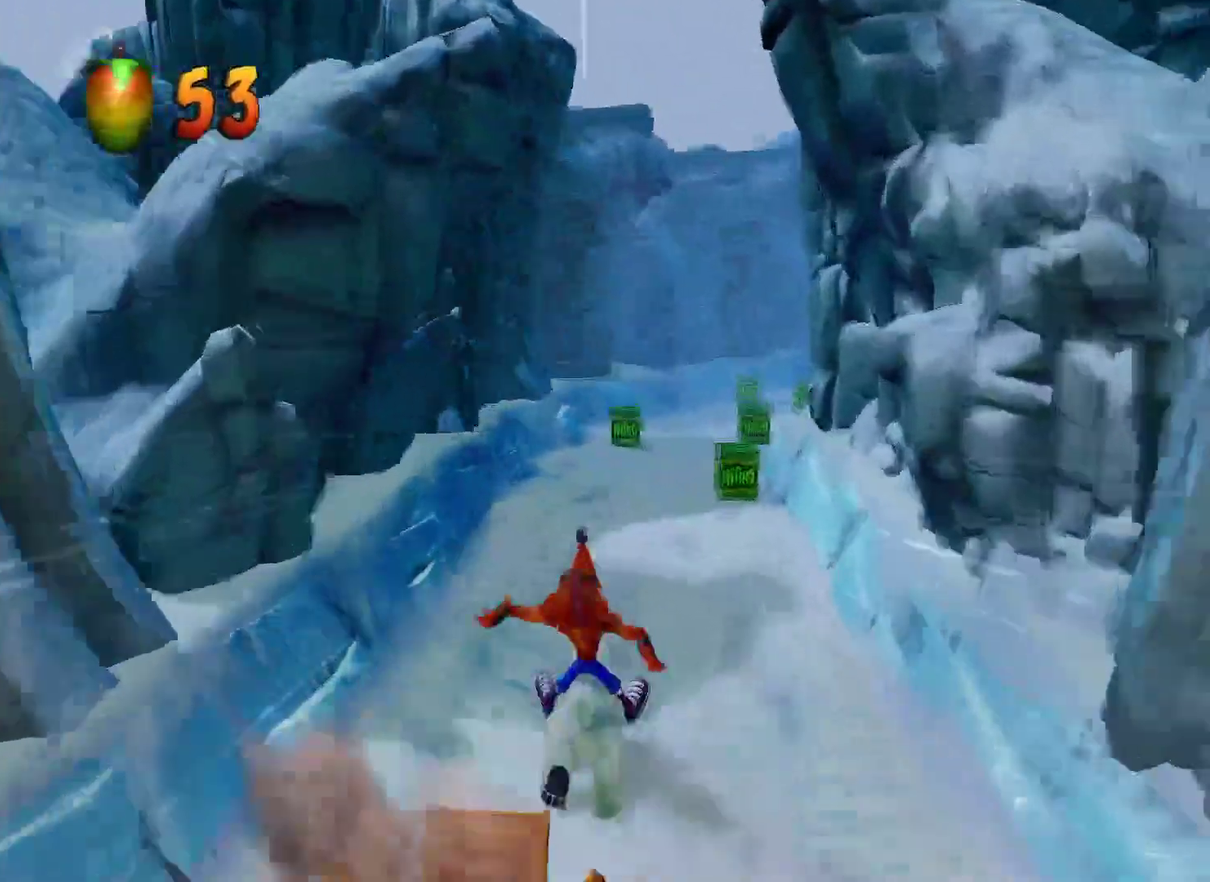
{"buttons": [], "left_stick": "right", "right_stick": "center", "events": [[100, "left_stick", "center"], [200, "CROSS", "down"], [317, "CROSS", "up"], [483, "left_stick", "right"]]}
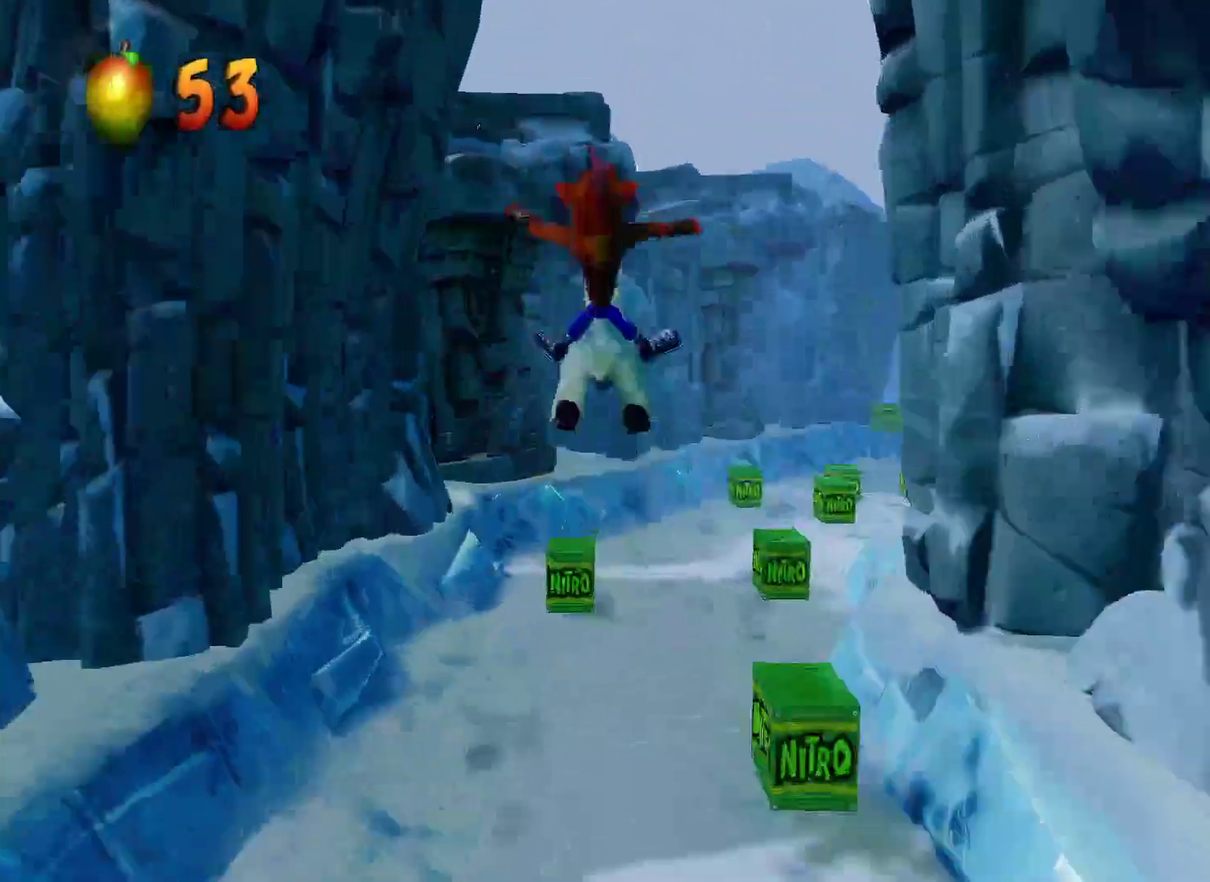
{"buttons": ["R1"], "left_stick": "center", "right_stick": "center", "events": [[50, "left_stick", "center"], [267, "left_stick", "left"], [400, "left_stick", "center"], [450, "R1", "down"]]}